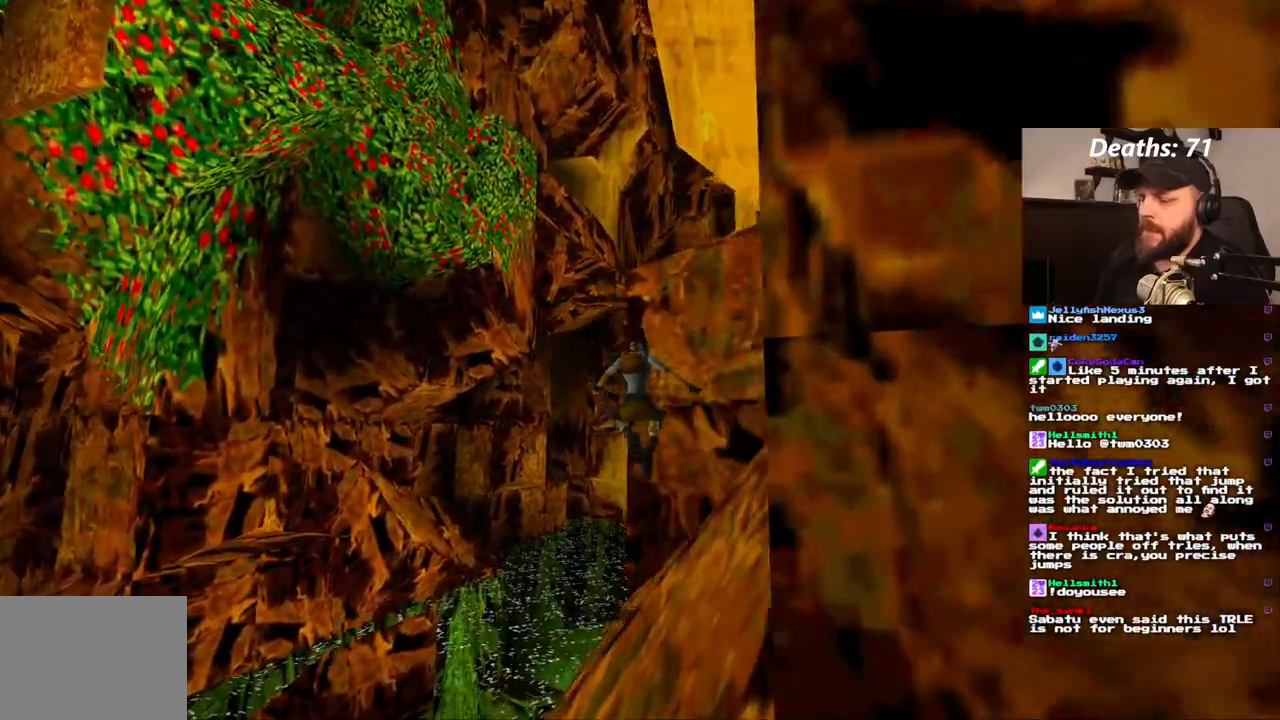
Gameplay with a controller (PlayStation layout); each line is a JSON object with the inputs held at the frame after it (dt_ms = milliseconds from this image to that frame). "events" lists button and stick changes between this image and that frame as [ms after this image, input, new state], when the widget could be followed in between. Not read: L3 R3.
{"dt_ms": 1000, "buttons": ["DPAD_RIGHT"], "left_stick": "center", "right_stick": "center"}
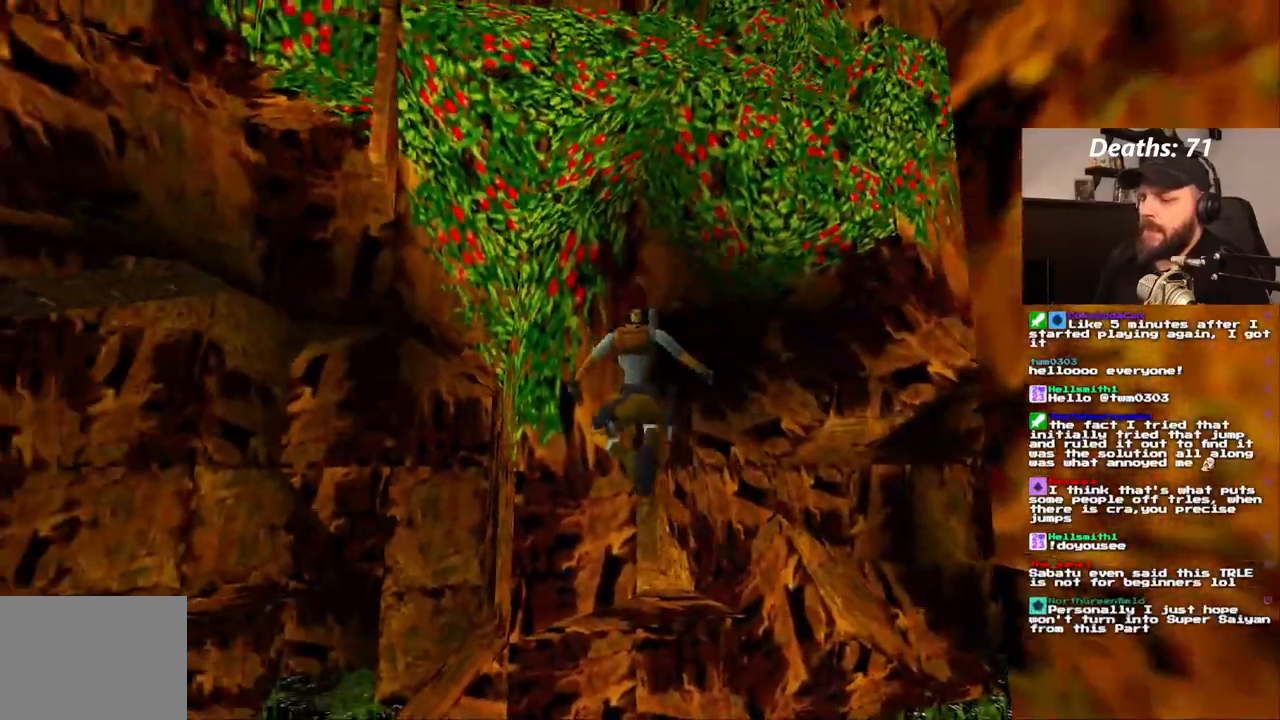
{"dt_ms": 500, "buttons": [], "left_stick": "center", "right_stick": "center", "events": [[333, "DPAD_RIGHT", "up"]]}
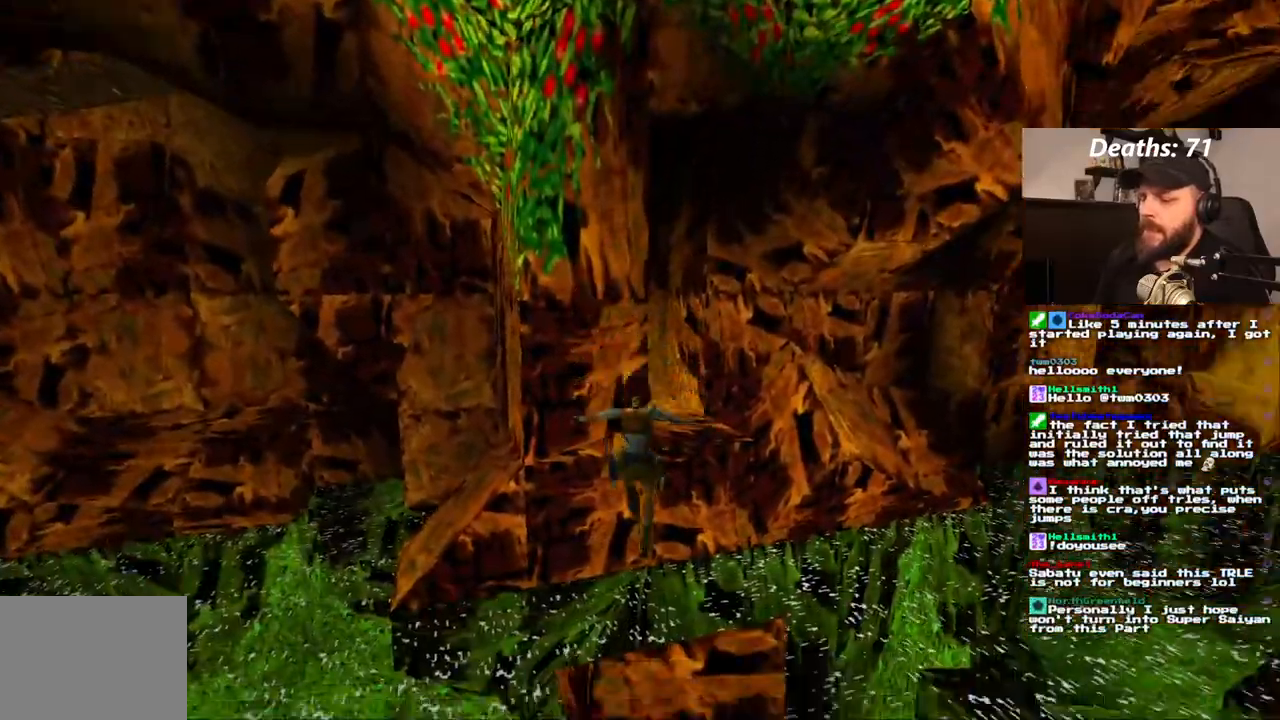
{"dt_ms": 500, "buttons": ["DPAD_RIGHT"], "left_stick": "center", "right_stick": "center", "events": [[50, "DPAD_RIGHT", "down"]]}
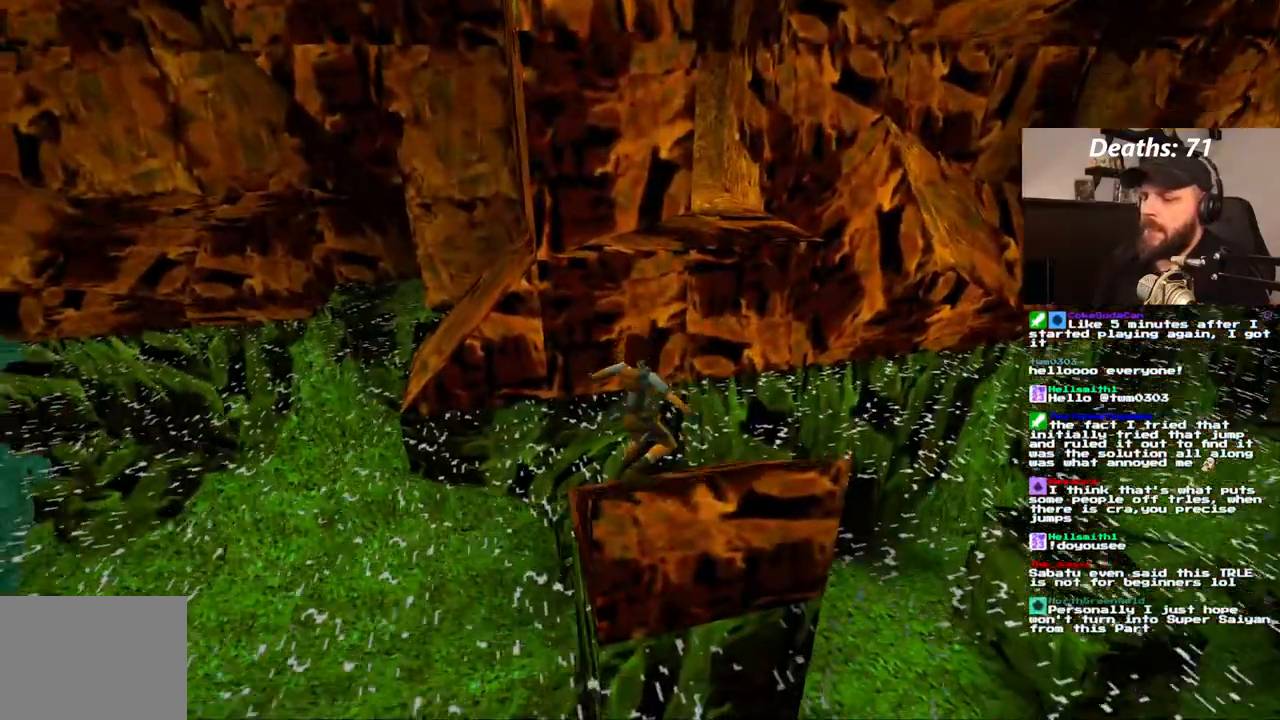
{"dt_ms": 1000, "buttons": ["CROSS"], "left_stick": "center", "right_stick": "center"}